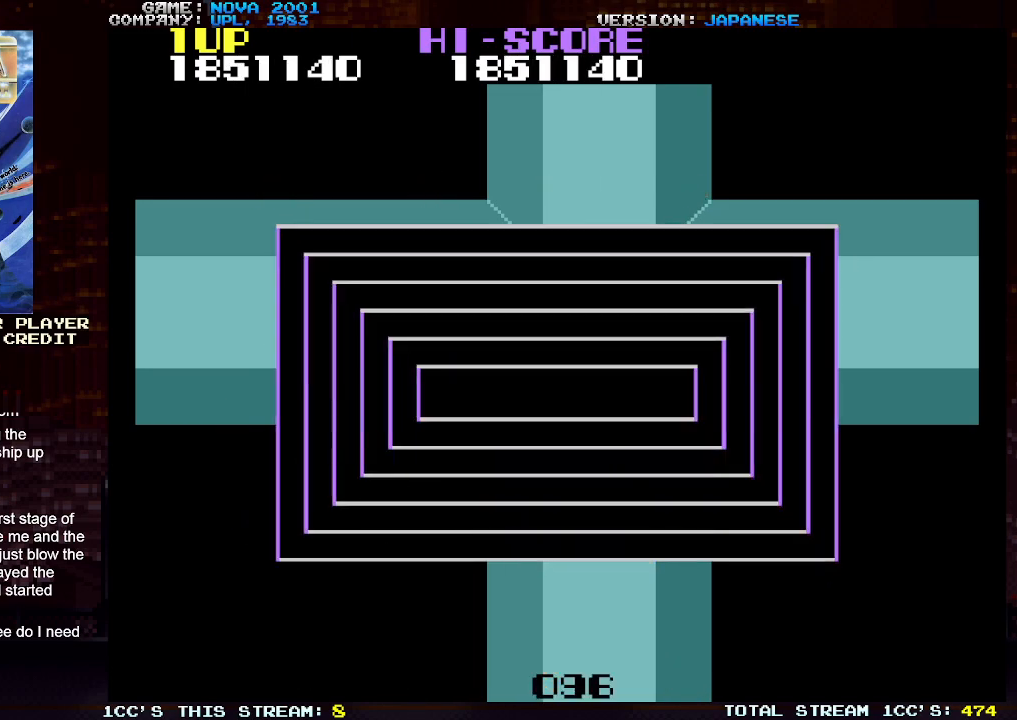
Gameplay with a controller (arcade stick); each line is a JSON object with the inputs held at the frame after it. "events" lists button and stick changes between this image and that frame as [ms after this image, input, new state], when the widget could be followed in between. Not read: L3 R3.
{"buttons": [], "left_stick": "center", "events": []}
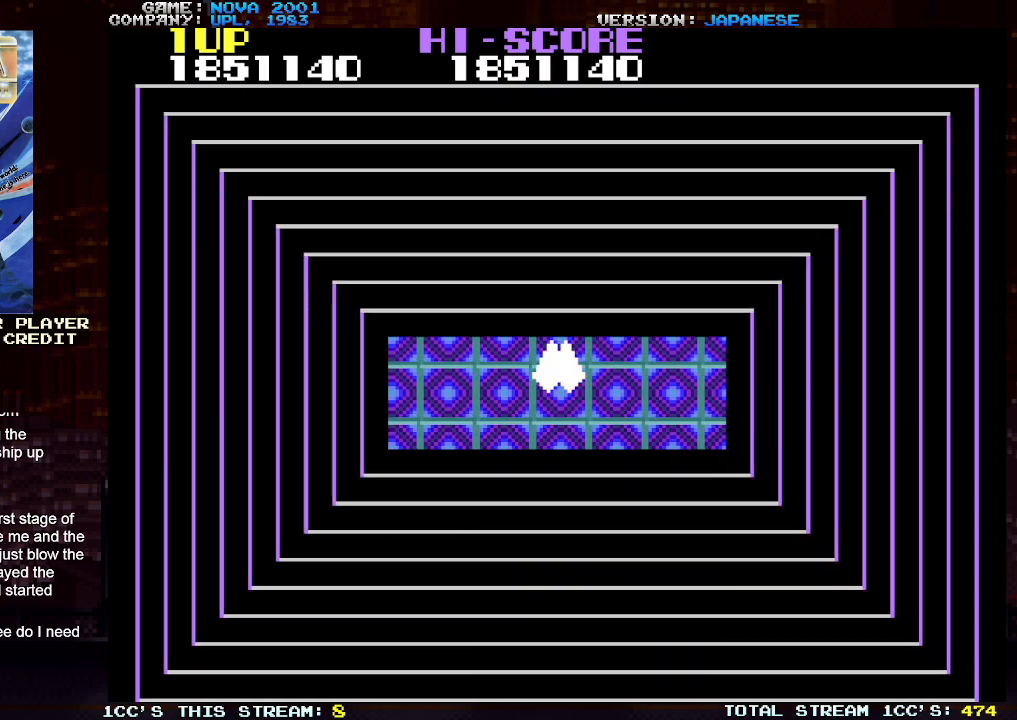
{"buttons": [], "left_stick": "center", "events": []}
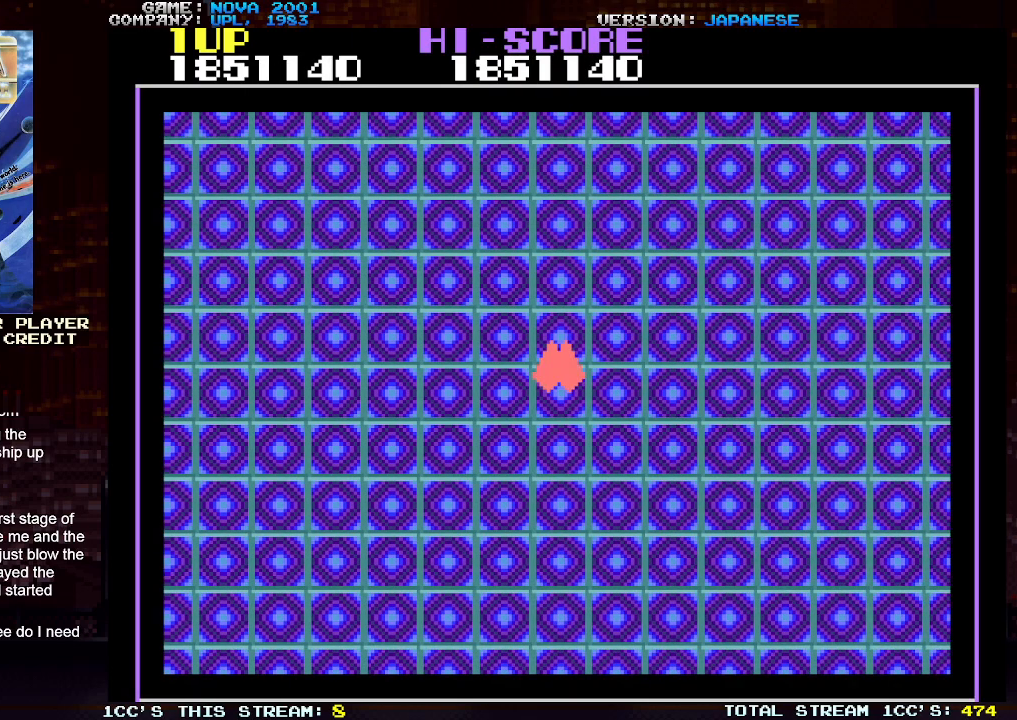
{"buttons": [], "left_stick": "center", "events": []}
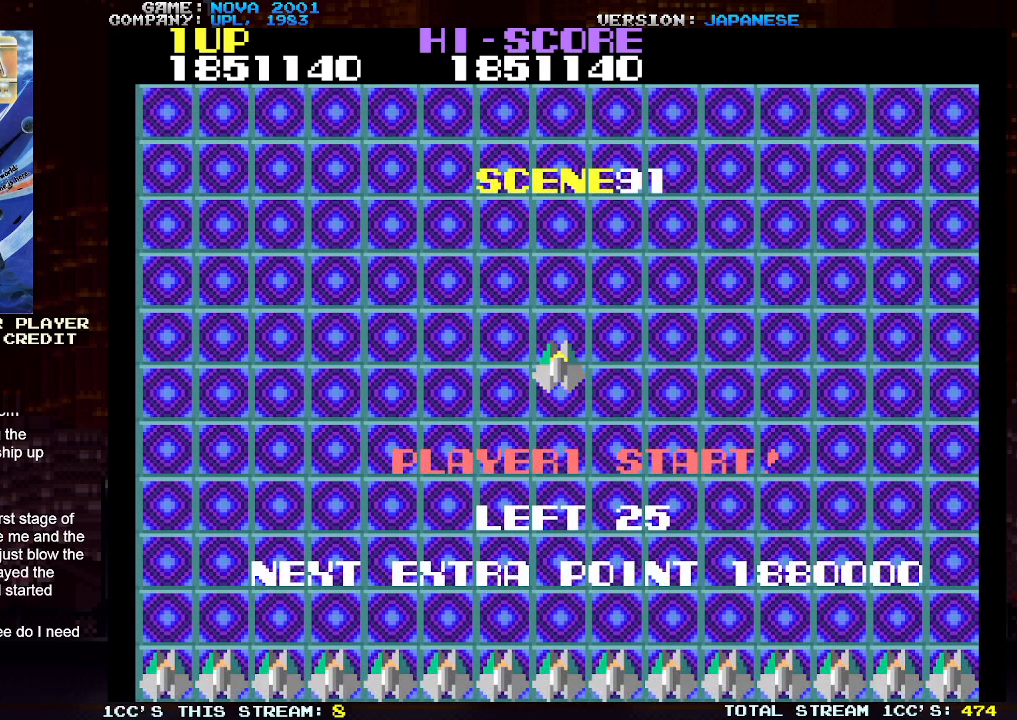
{"buttons": [], "left_stick": "center", "events": [[383, "SQUARE", "down"], [417, "SQUARE", "up"]]}
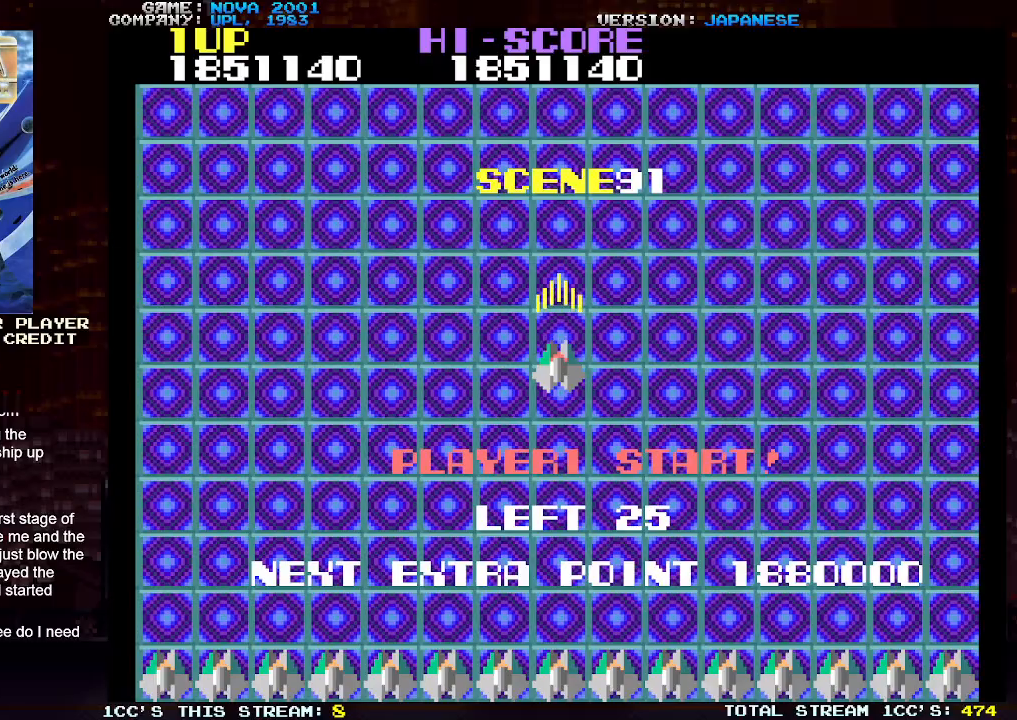
{"buttons": [], "left_stick": "down-right", "events": [[50, "left_stick", "right"], [267, "left_stick", "down-right"]]}
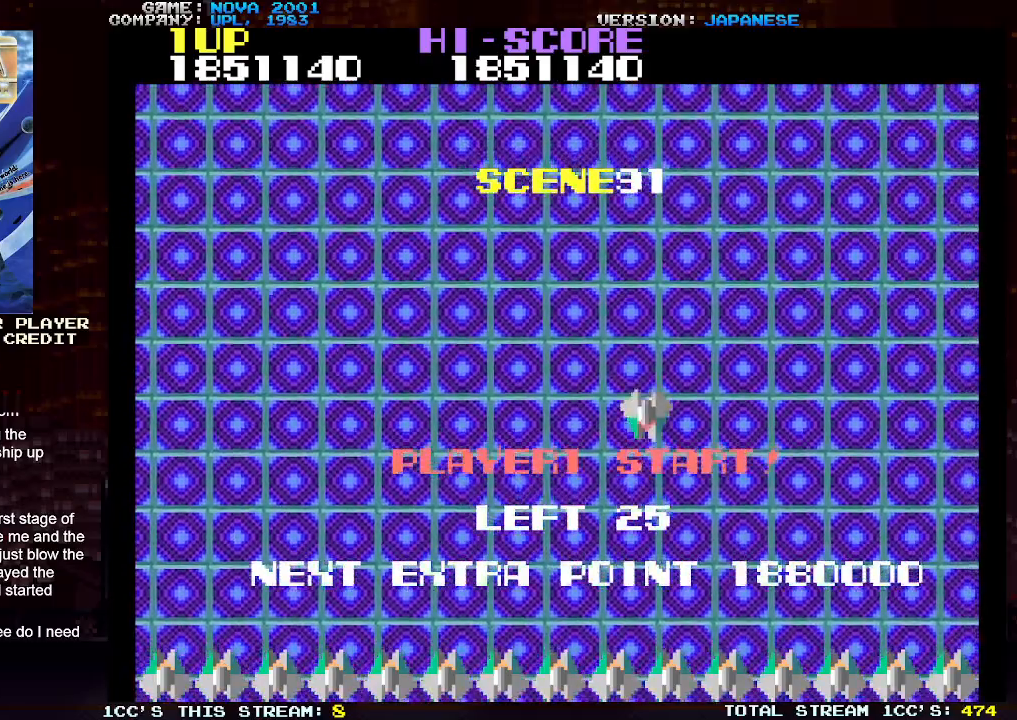
{"buttons": [], "left_stick": "up-left", "events": [[50, "left_stick", "down-left"], [350, "left_stick", "up-left"]]}
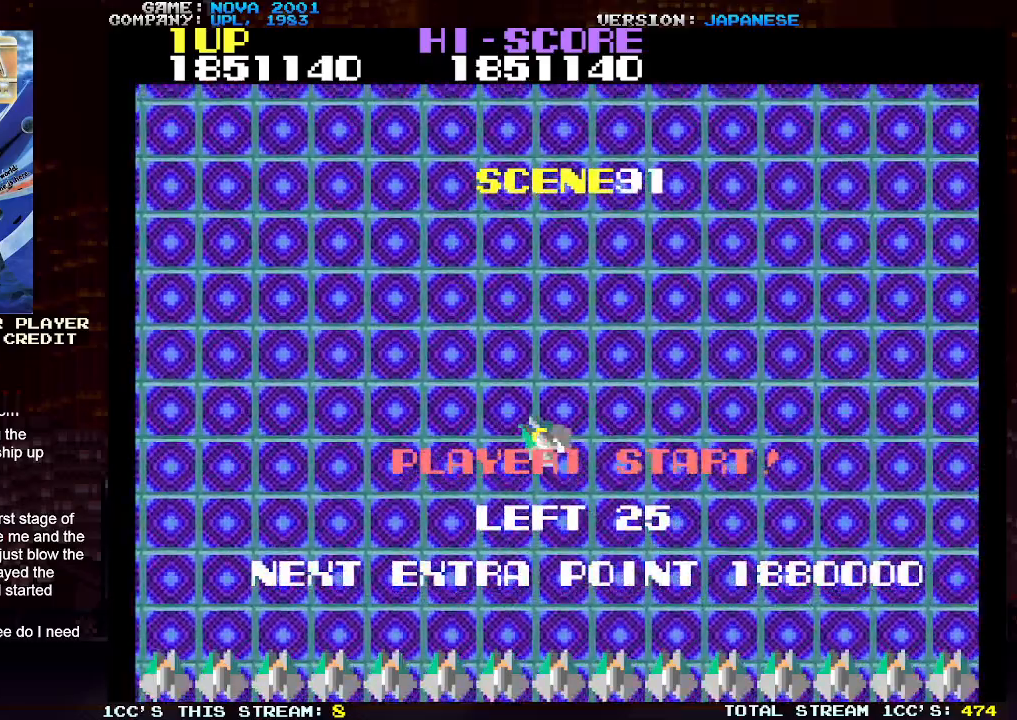
{"buttons": [], "left_stick": "up-right", "events": [[183, "left_stick", "up-right"]]}
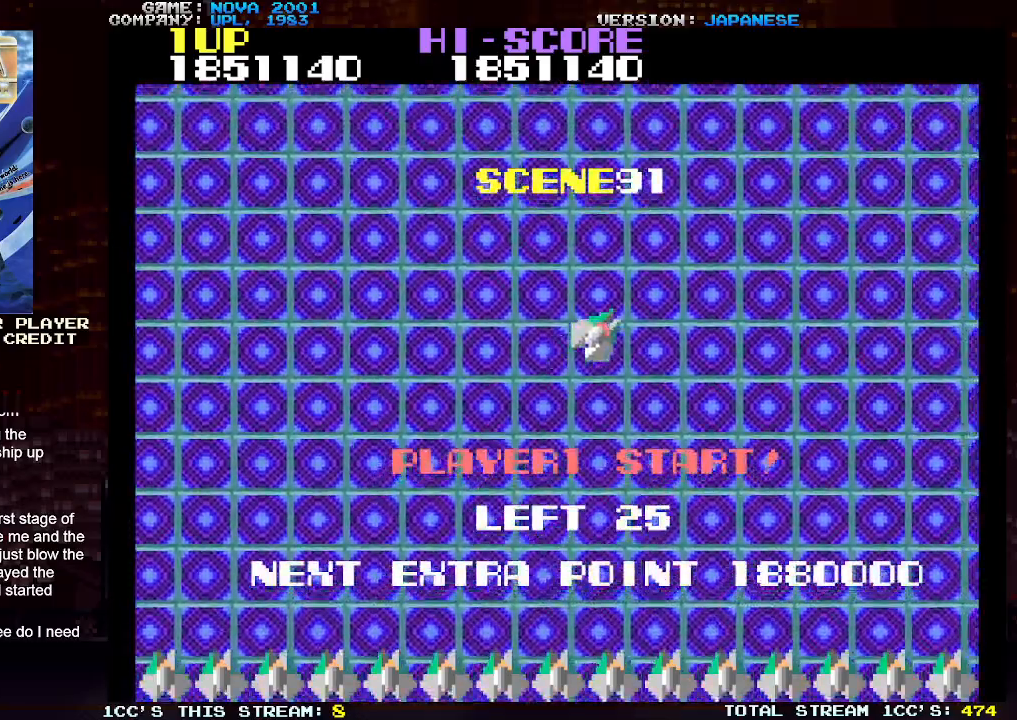
{"buttons": [], "left_stick": "down", "events": [[167, "left_stick", "right"], [267, "left_stick", "down-right"], [483, "left_stick", "down"]]}
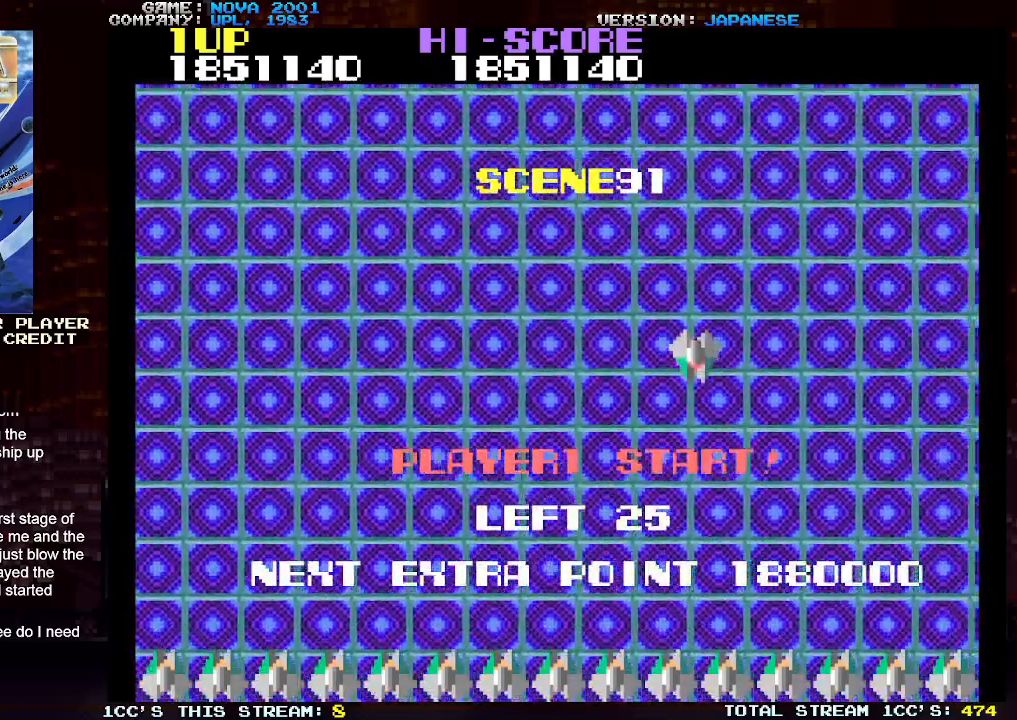
{"buttons": [], "left_stick": "left", "events": [[83, "left_stick", "down-left"], [317, "left_stick", "left"]]}
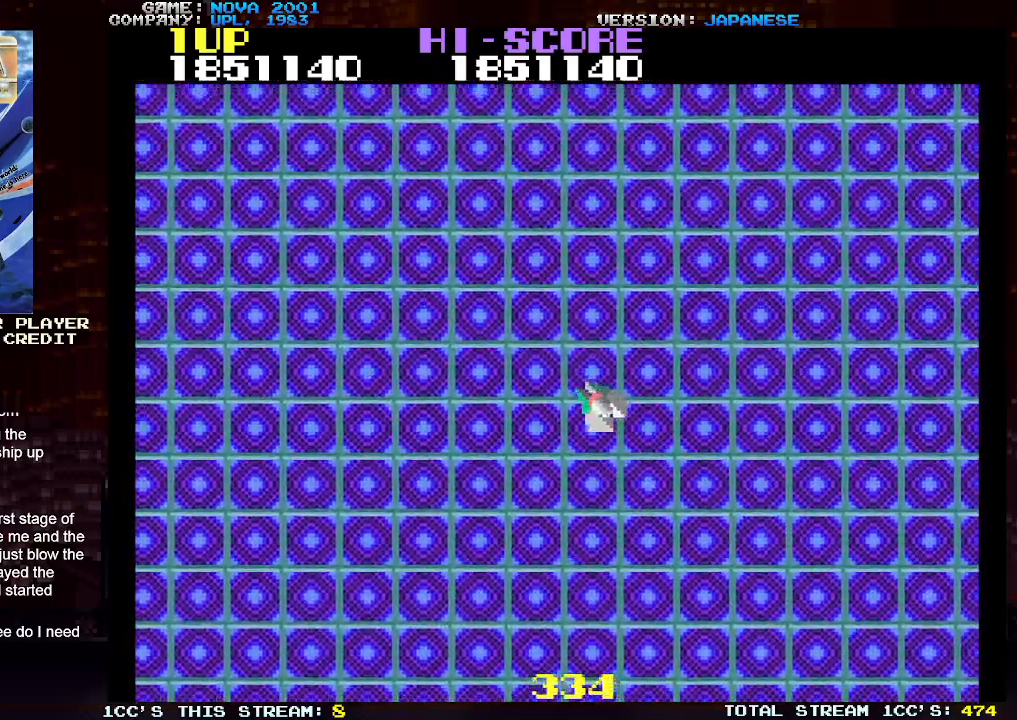
{"buttons": ["SQUARE", "TRIANGLE"], "left_stick": "left", "events": [[33, "left_stick", "up"], [67, "TRIANGLE", "down"], [117, "SQUARE", "down"], [167, "SQUARE", "up"], [233, "left_stick", "center"], [267, "SQUARE", "down"], [350, "SQUARE", "up"], [350, "left_stick", "left"], [417, "SQUARE", "down"]]}
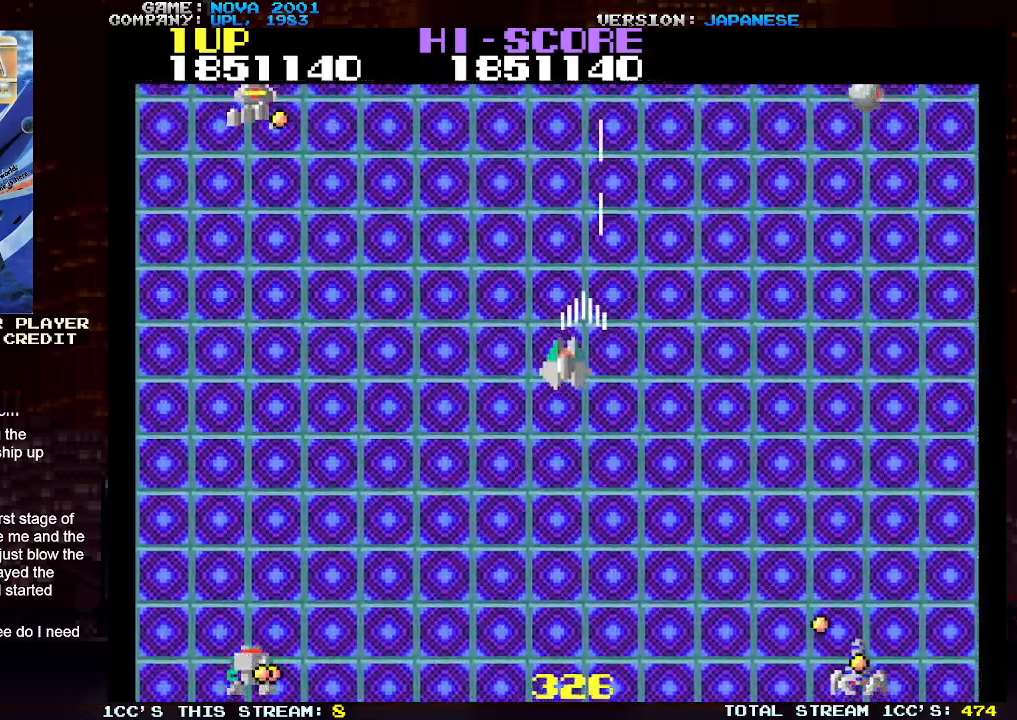
{"buttons": ["SQUARE", "TRIANGLE"], "left_stick": "left", "events": [[17, "SQUARE", "up"], [83, "SQUARE", "down"], [183, "SQUARE", "up"], [283, "SQUARE", "down"], [367, "SQUARE", "up"], [450, "SQUARE", "down"]]}
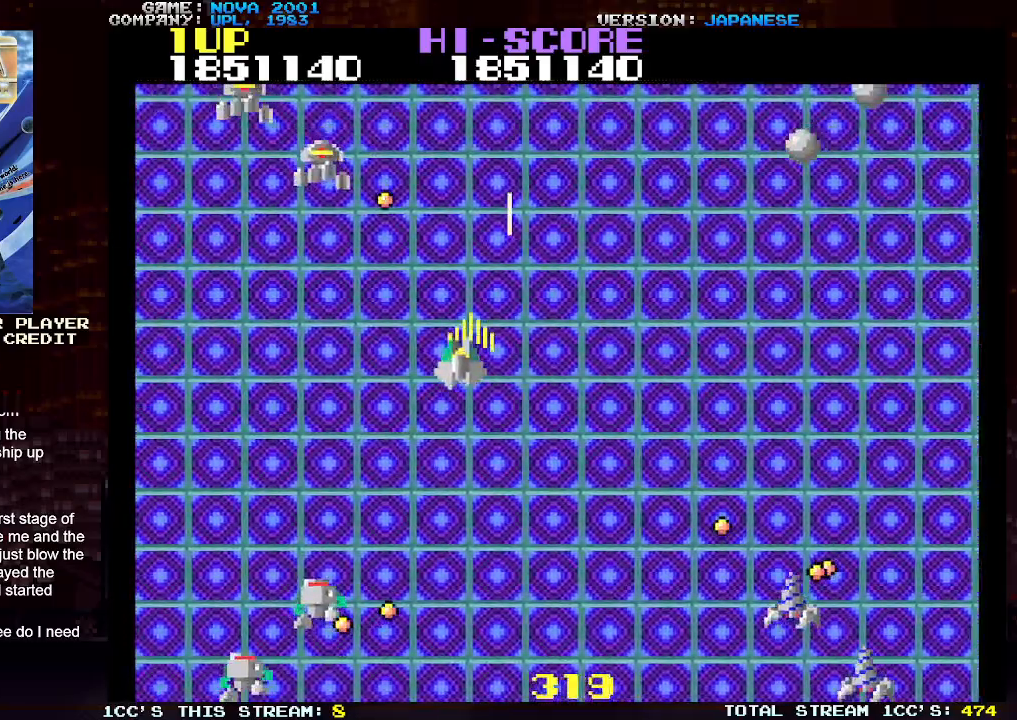
{"buttons": ["TRIANGLE"], "left_stick": "left", "events": [[33, "SQUARE", "up"], [233, "SQUARE", "down"], [283, "SQUARE", "up"], [383, "SQUARE", "down"], [450, "SQUARE", "up"]]}
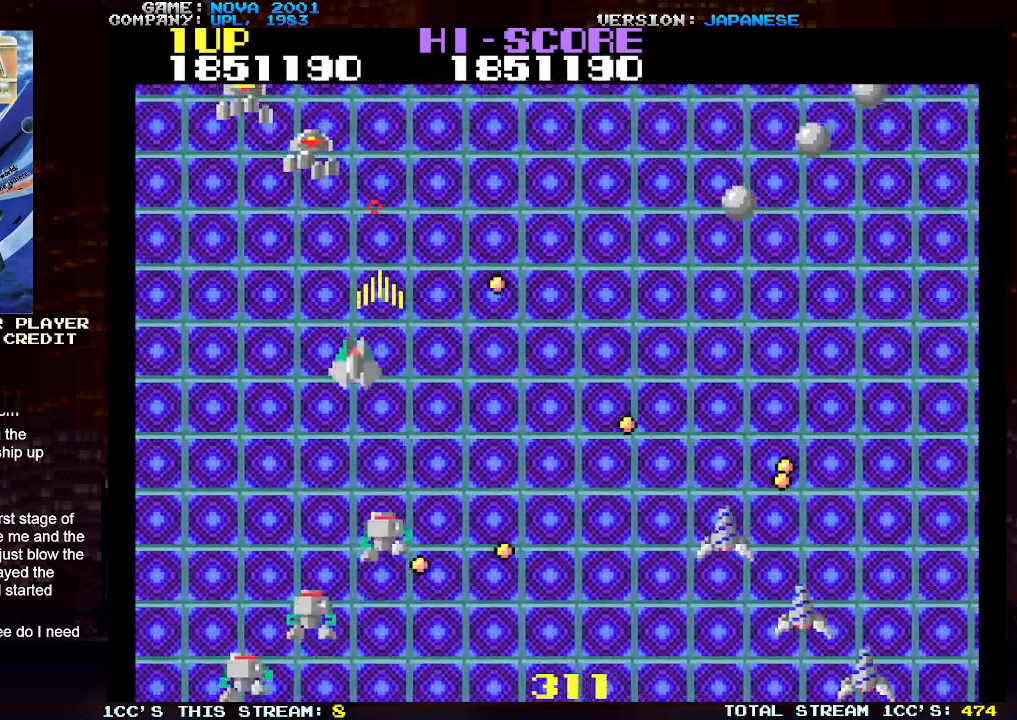
{"buttons": [], "left_stick": "right", "events": [[67, "SQUARE", "down"], [117, "SQUARE", "up"], [217, "SQUARE", "down"], [267, "SQUARE", "up"], [383, "TRIANGLE", "up"], [433, "left_stick", "center"], [483, "left_stick", "right"]]}
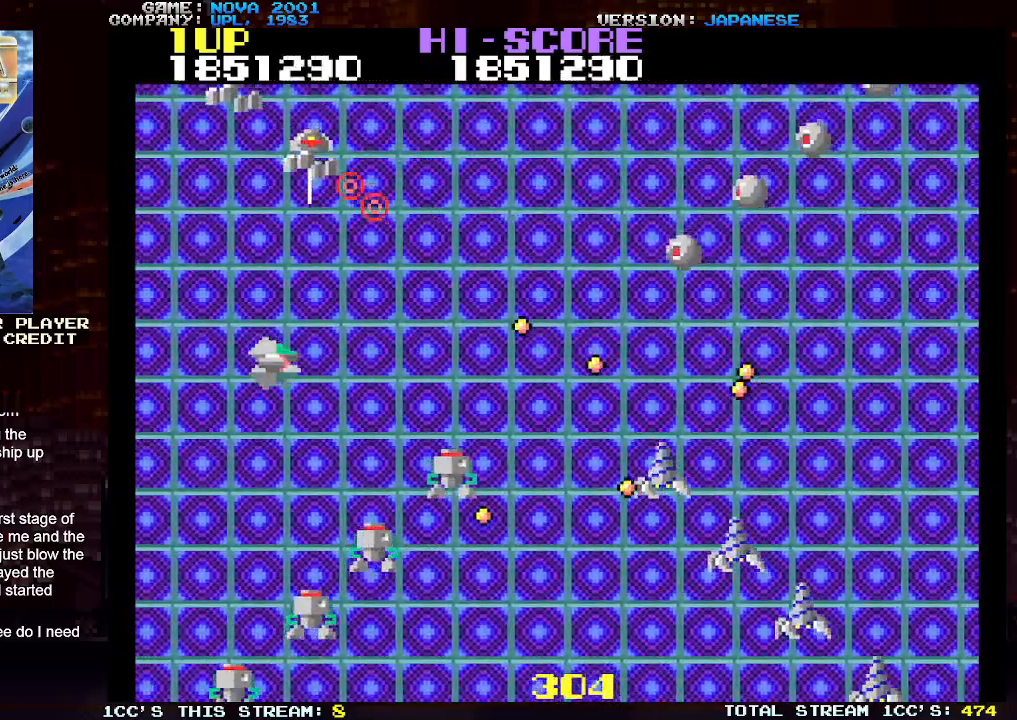
{"buttons": ["TRIANGLE"], "left_stick": "center", "events": [[17, "TRIANGLE", "down"], [83, "SQUARE", "down"], [117, "left_stick", "center"], [150, "SQUARE", "up"], [250, "SQUARE", "down"], [317, "SQUARE", "up"], [417, "SQUARE", "down"], [483, "SQUARE", "up"]]}
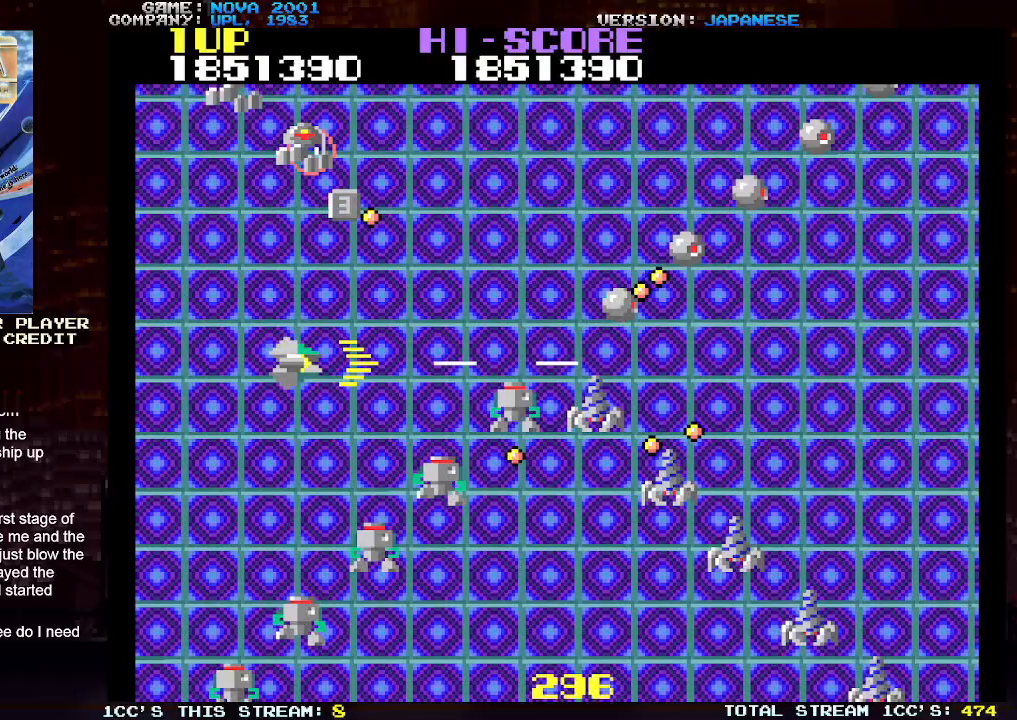
{"buttons": ["TRIANGLE"], "left_stick": "center", "events": [[83, "SQUARE", "down"], [150, "SQUARE", "up"], [250, "SQUARE", "down"], [317, "SQUARE", "up"], [400, "SQUARE", "down"], [467, "SQUARE", "up"]]}
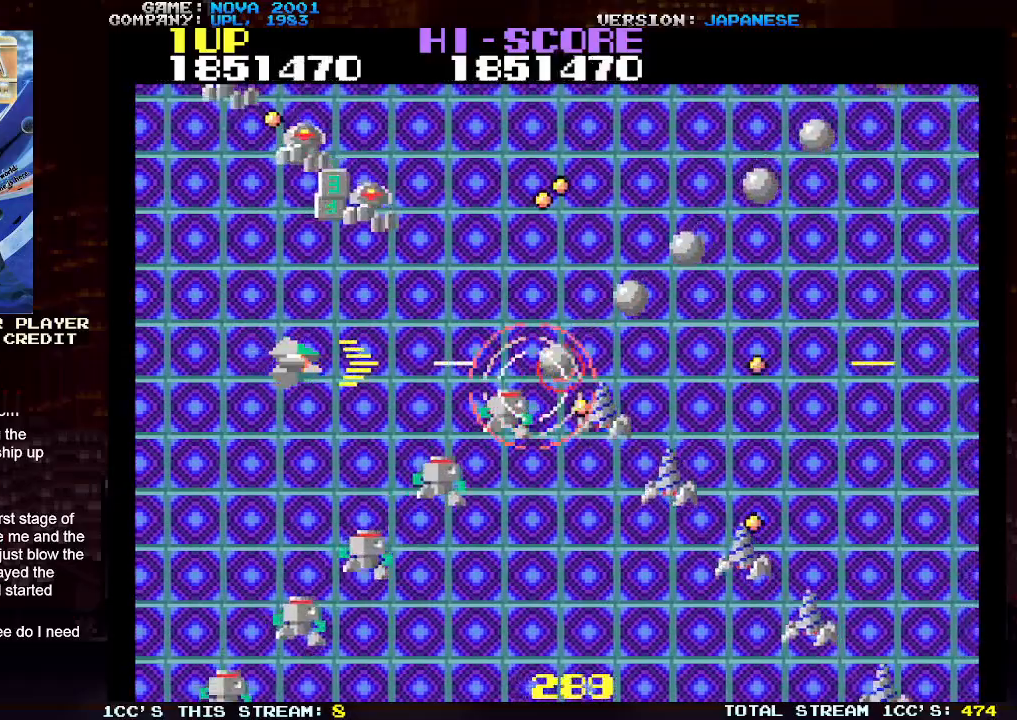
{"buttons": ["TRIANGLE"], "left_stick": "center", "events": [[67, "SQUARE", "down"], [133, "SQUARE", "up"], [233, "SQUARE", "down"], [300, "SQUARE", "up"], [400, "SQUARE", "down"], [467, "SQUARE", "up"]]}
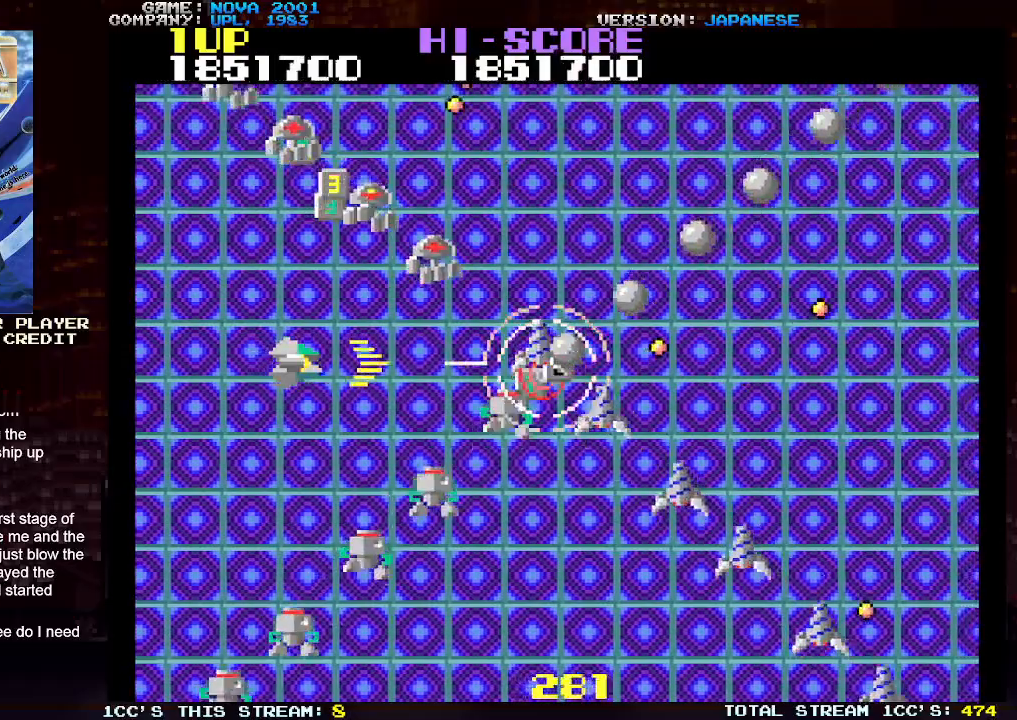
{"buttons": ["TRIANGLE"], "left_stick": "center", "events": [[50, "SQUARE", "down"], [133, "SQUARE", "up"], [233, "SQUARE", "down"], [300, "SQUARE", "up"], [383, "SQUARE", "down"], [450, "SQUARE", "up"]]}
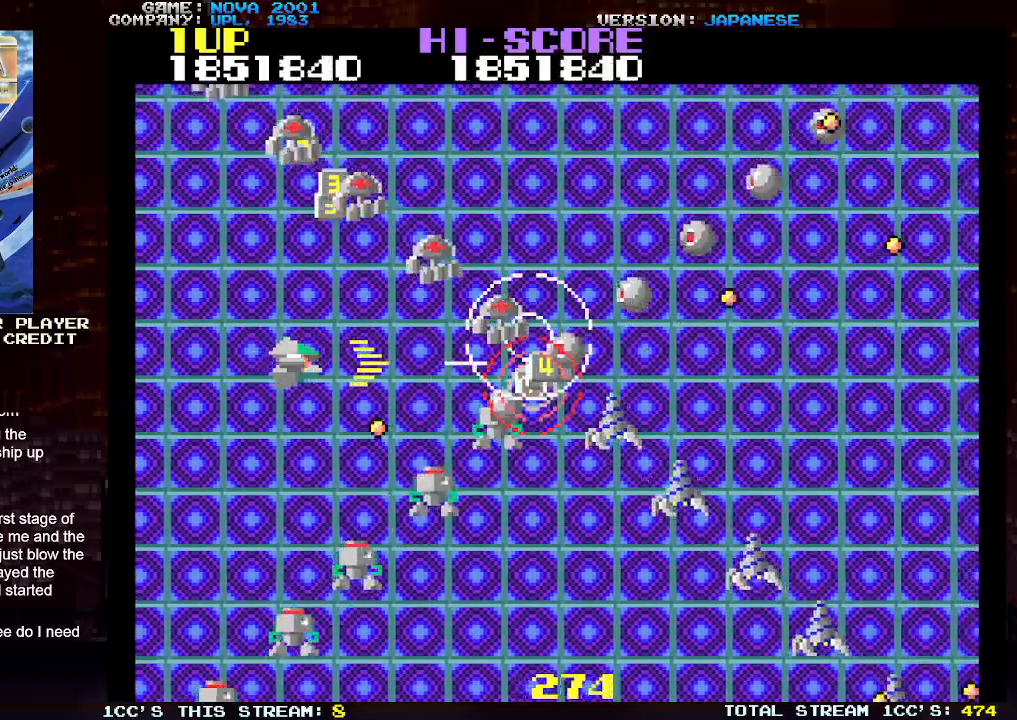
{"buttons": ["TRIANGLE"], "left_stick": "center", "events": [[50, "SQUARE", "down"], [83, "left_stick", "left"], [117, "SQUARE", "up"], [217, "SQUARE", "down"], [300, "SQUARE", "up"], [350, "left_stick", "center"], [400, "SQUARE", "down"], [467, "SQUARE", "up"]]}
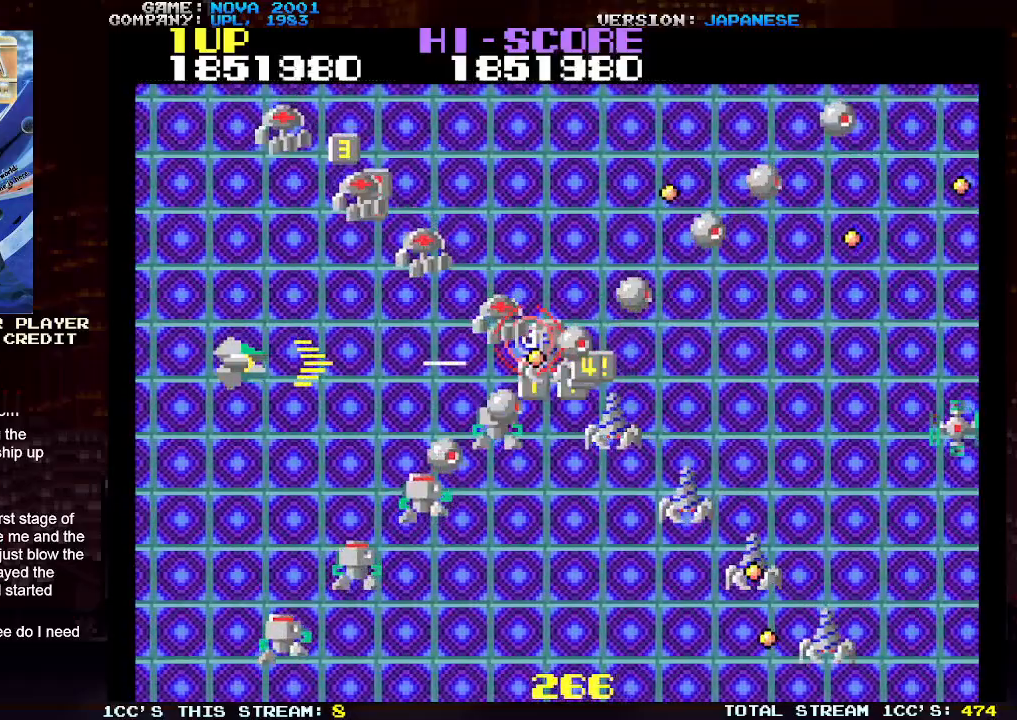
{"buttons": ["TRIANGLE"], "left_stick": "down", "events": [[17, "left_stick", "down"], [67, "SQUARE", "down"], [150, "SQUARE", "up"], [233, "SQUARE", "down"], [317, "SQUARE", "up"], [417, "SQUARE", "down"], [483, "SQUARE", "up"]]}
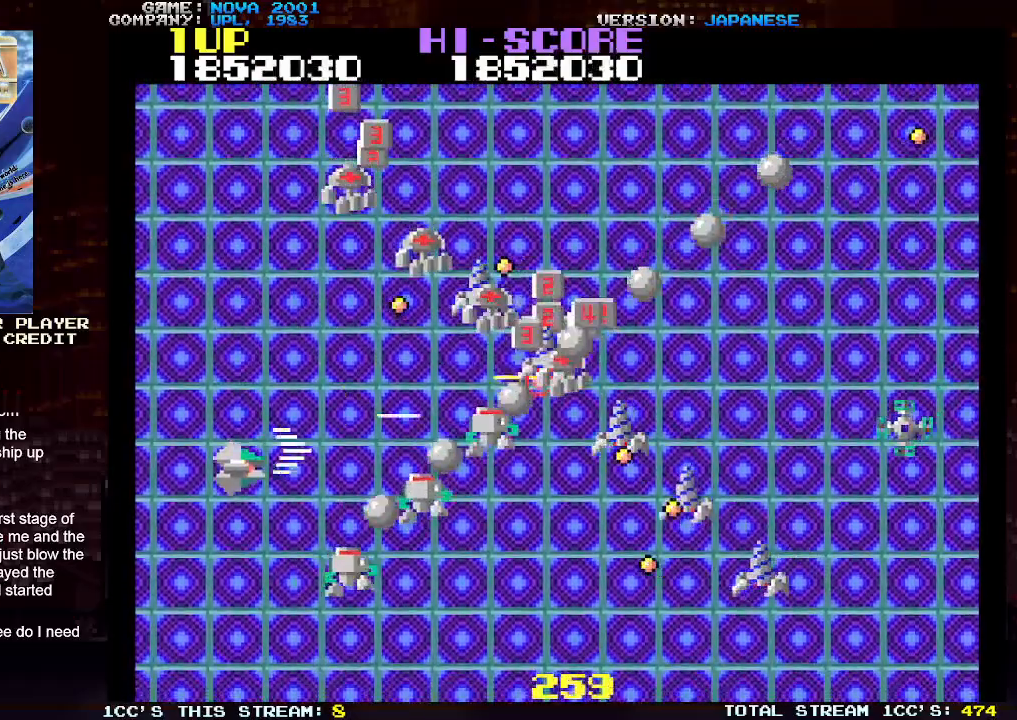
{"buttons": ["TRIANGLE"], "left_stick": "up", "events": [[83, "SQUARE", "down"], [117, "left_stick", "down-left"], [150, "SQUARE", "up"], [250, "SQUARE", "down"], [333, "SQUARE", "up"], [383, "left_stick", "down-right"], [417, "SQUARE", "down"], [500, "SQUARE", "up"], [500, "left_stick", "up"]]}
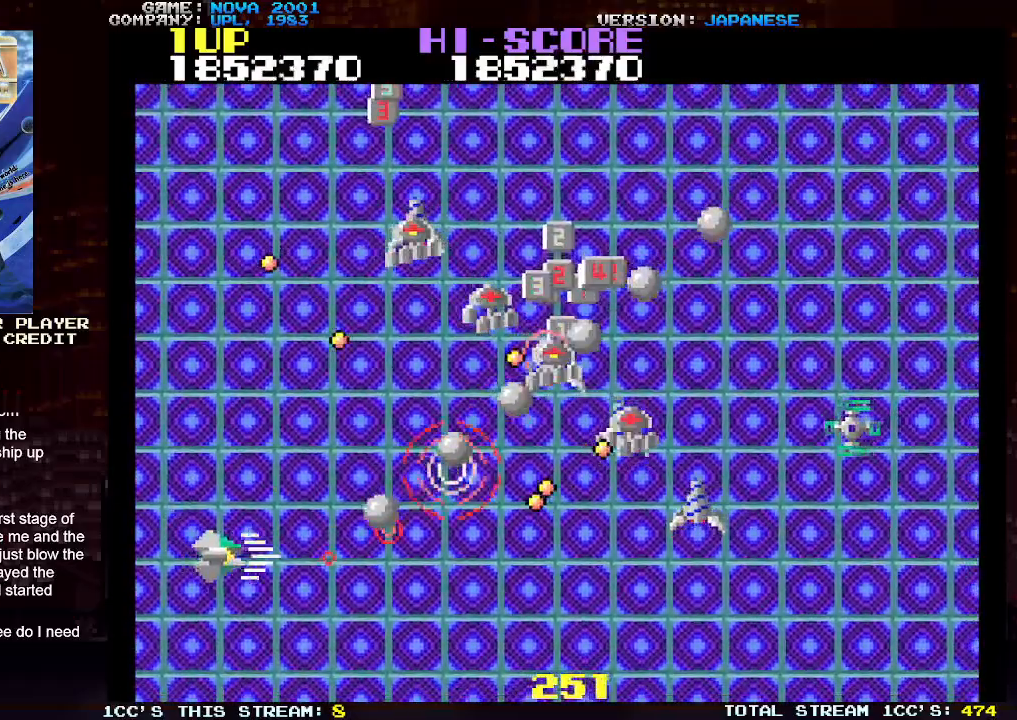
{"buttons": ["SQUARE", "TRIANGLE"], "left_stick": "down", "events": [[83, "SQUARE", "down"], [167, "SQUARE", "up"], [267, "SQUARE", "down"], [333, "SQUARE", "up"], [350, "left_stick", "center"], [417, "left_stick", "down"], [433, "SQUARE", "down"]]}
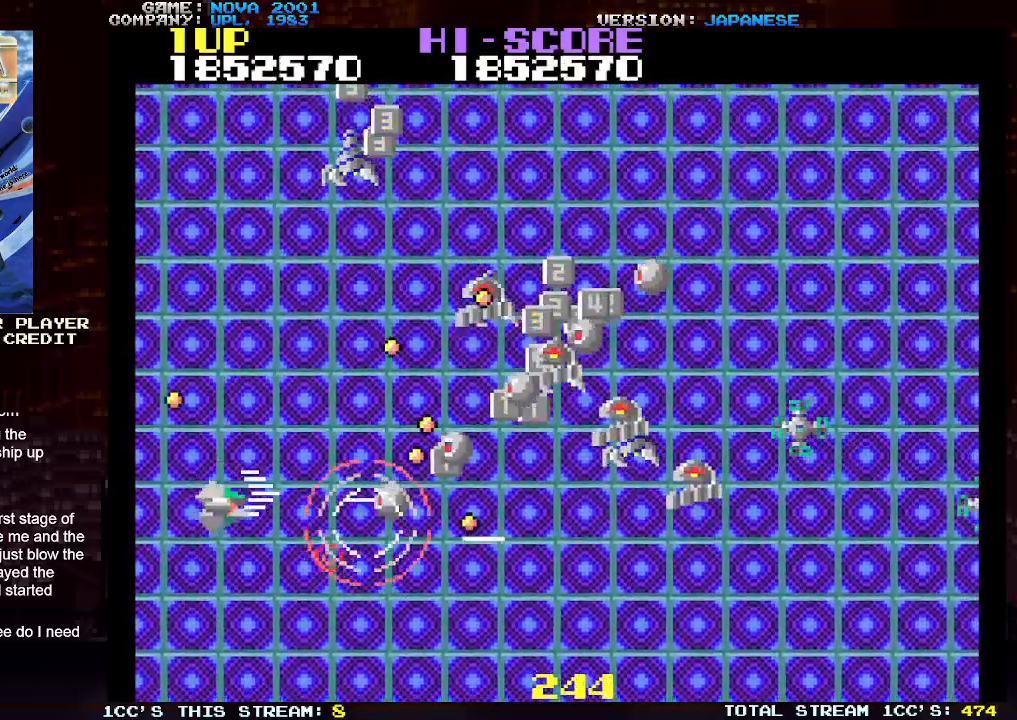
{"buttons": ["SQUARE", "TRIANGLE"], "left_stick": "down-right", "events": [[17, "SQUARE", "up"], [33, "left_stick", "right"], [83, "left_stick", "up"], [117, "SQUARE", "down"], [200, "SQUARE", "up"], [283, "SQUARE", "down"], [283, "left_stick", "center"], [350, "left_stick", "down"], [367, "SQUARE", "up"], [450, "SQUARE", "down"], [467, "left_stick", "down-right"]]}
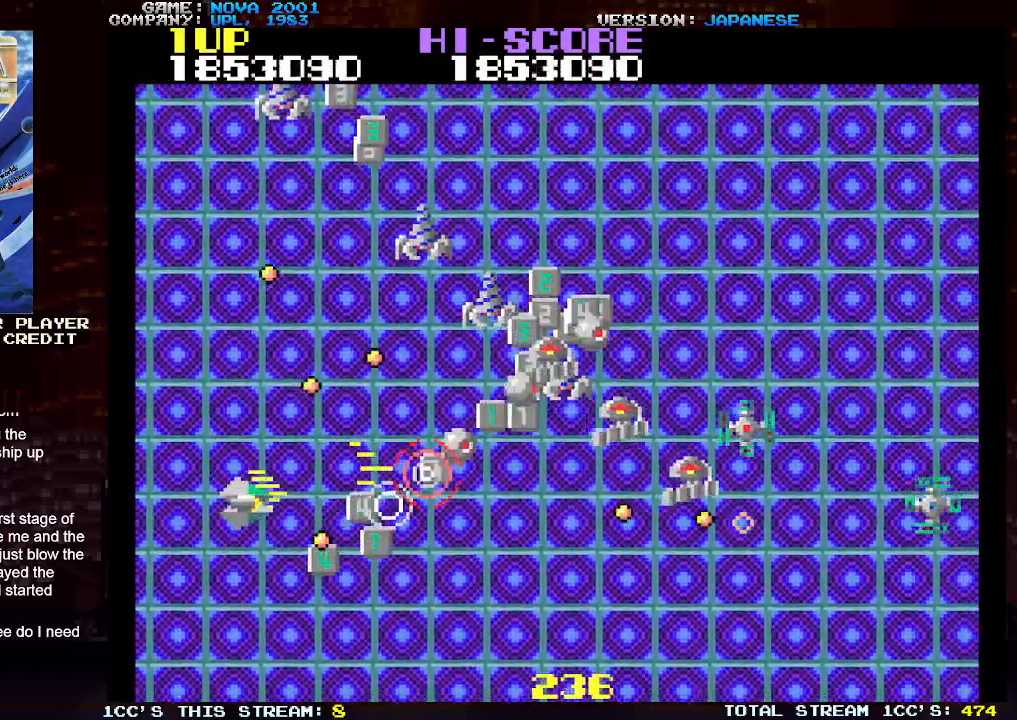
{"buttons": ["SQUARE", "TRIANGLE"], "left_stick": "up", "events": [[50, "SQUARE", "up"], [117, "left_stick", "right"], [133, "SQUARE", "down"], [233, "SQUARE", "up"], [333, "SQUARE", "down"], [367, "left_stick", "up"], [417, "SQUARE", "up"], [500, "SQUARE", "down"]]}
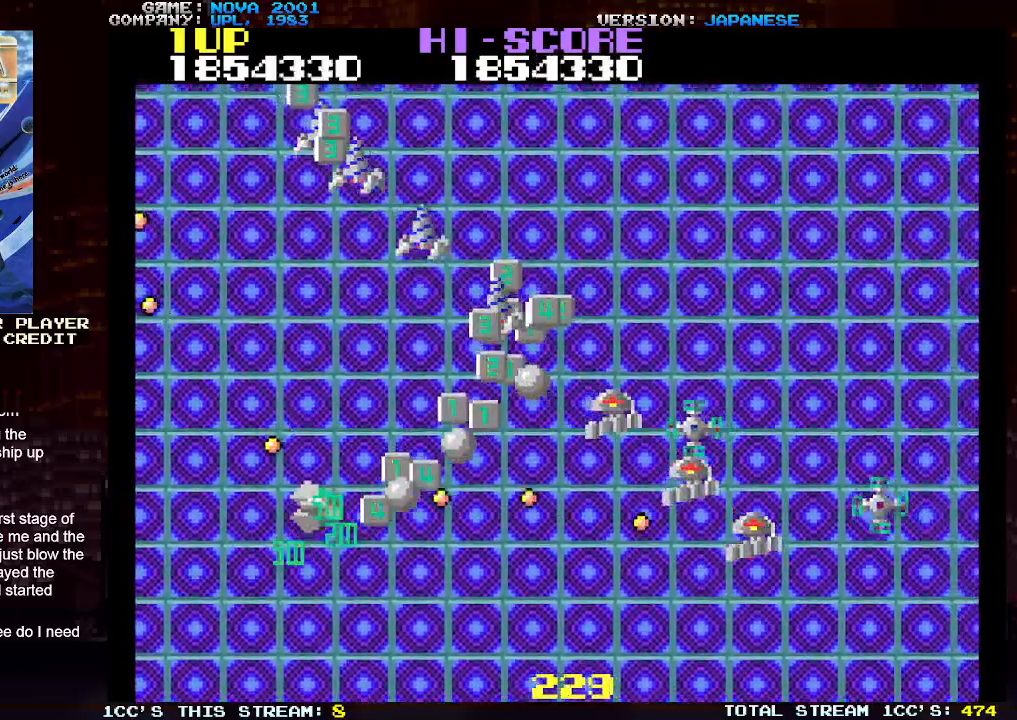
{"buttons": ["SQUARE", "TRIANGLE"], "left_stick": "up-right", "events": [[83, "SQUARE", "up"], [133, "left_stick", "up-right"], [167, "SQUARE", "down"], [250, "SQUARE", "up"], [283, "left_stick", "up"], [333, "SQUARE", "down"], [417, "SQUARE", "up"], [500, "SQUARE", "down"], [500, "left_stick", "up-right"]]}
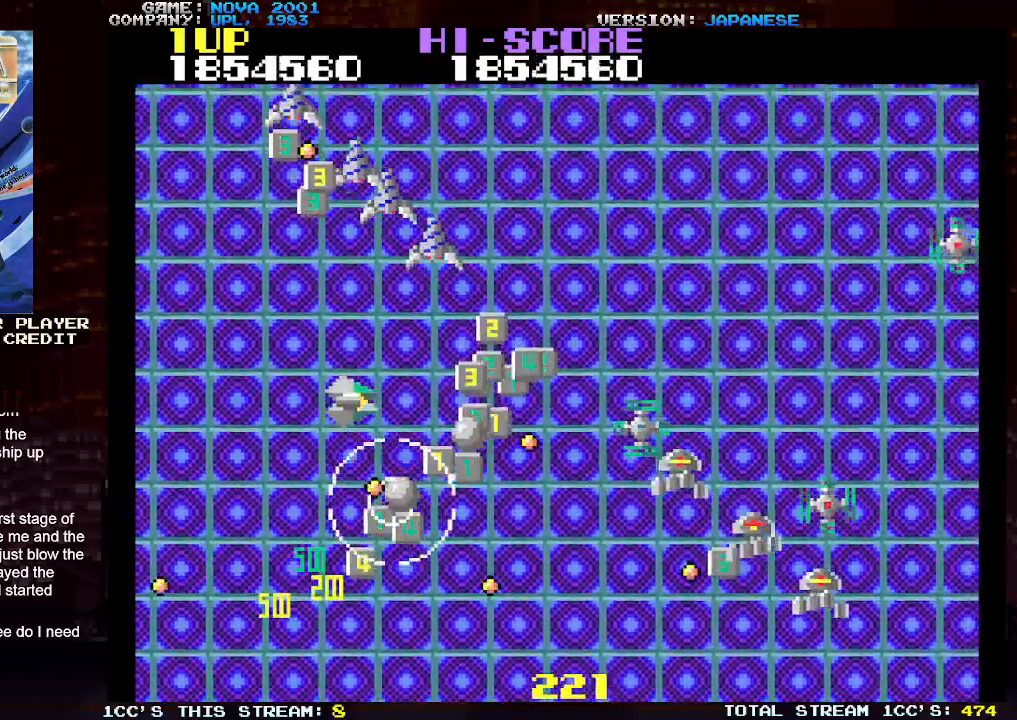
{"buttons": ["TRIANGLE"], "left_stick": "right", "events": [[100, "SQUARE", "up"], [167, "SQUARE", "down"], [200, "left_stick", "right"], [267, "SQUARE", "up"], [333, "SQUARE", "down"], [433, "SQUARE", "up"]]}
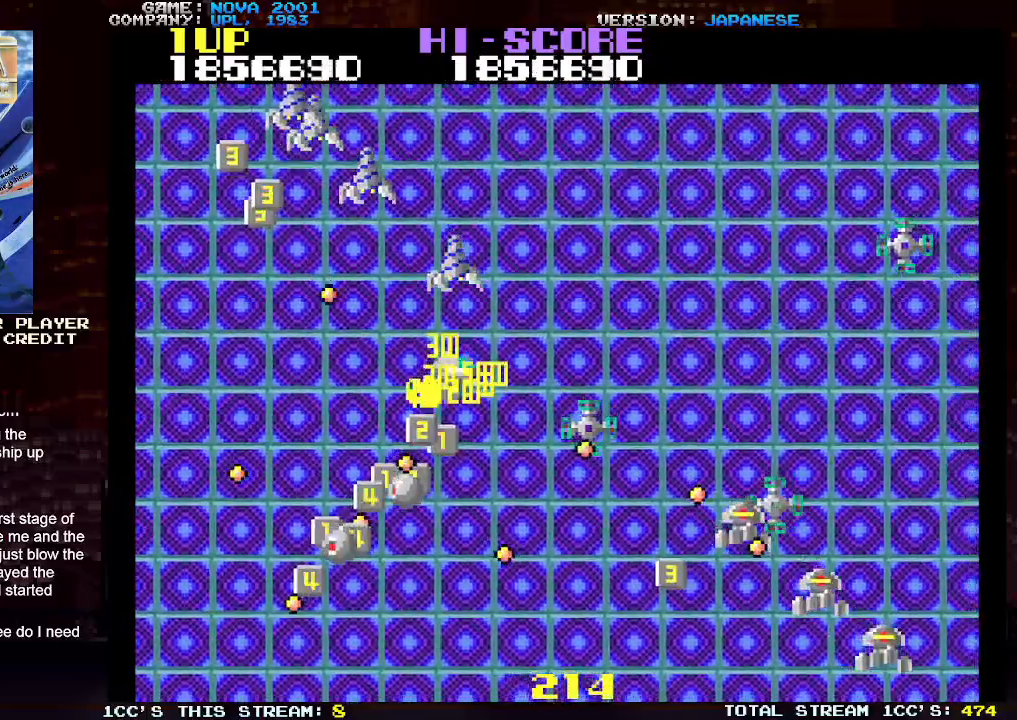
{"buttons": ["TRIANGLE"], "left_stick": "up", "events": [[17, "SQUARE", "down"], [33, "left_stick", "down"], [117, "SQUARE", "up"], [183, "SQUARE", "down"], [200, "left_stick", "center"], [283, "SQUARE", "up"], [317, "left_stick", "left"], [367, "SQUARE", "down"], [417, "left_stick", "up"], [450, "SQUARE", "up"]]}
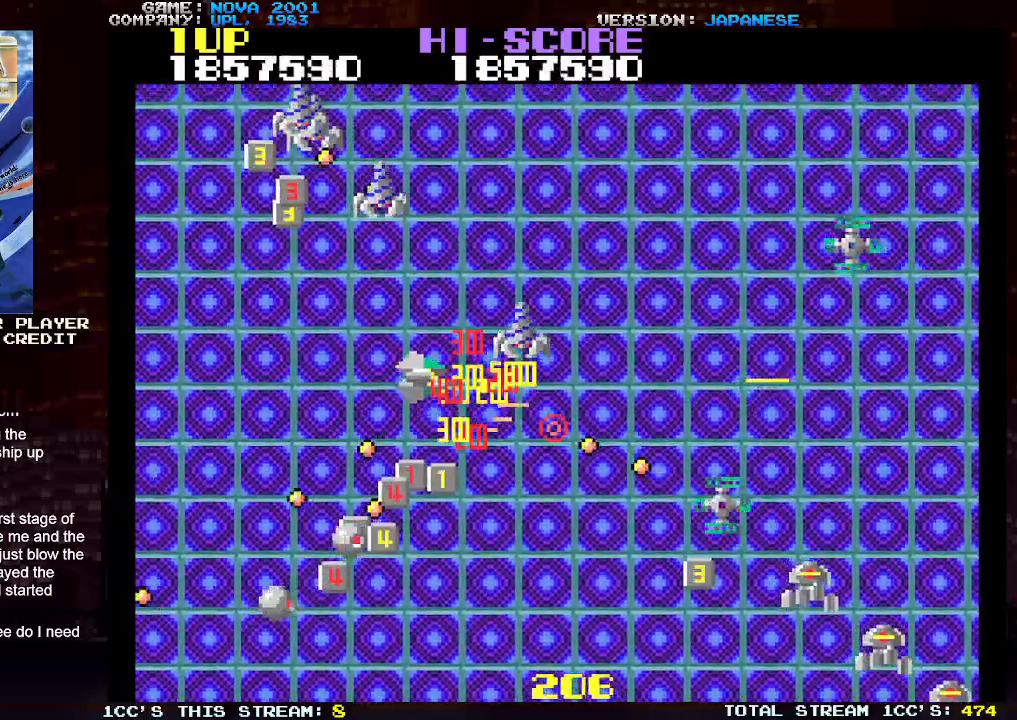
{"buttons": ["TRIANGLE"], "left_stick": "up-left", "events": [[17, "SQUARE", "down"], [17, "left_stick", "up-left"], [117, "SQUARE", "up"], [183, "left_stick", "left"], [200, "SQUARE", "down"], [300, "SQUARE", "up"], [300, "left_stick", "up-left"], [383, "SQUARE", "down"], [467, "SQUARE", "up"]]}
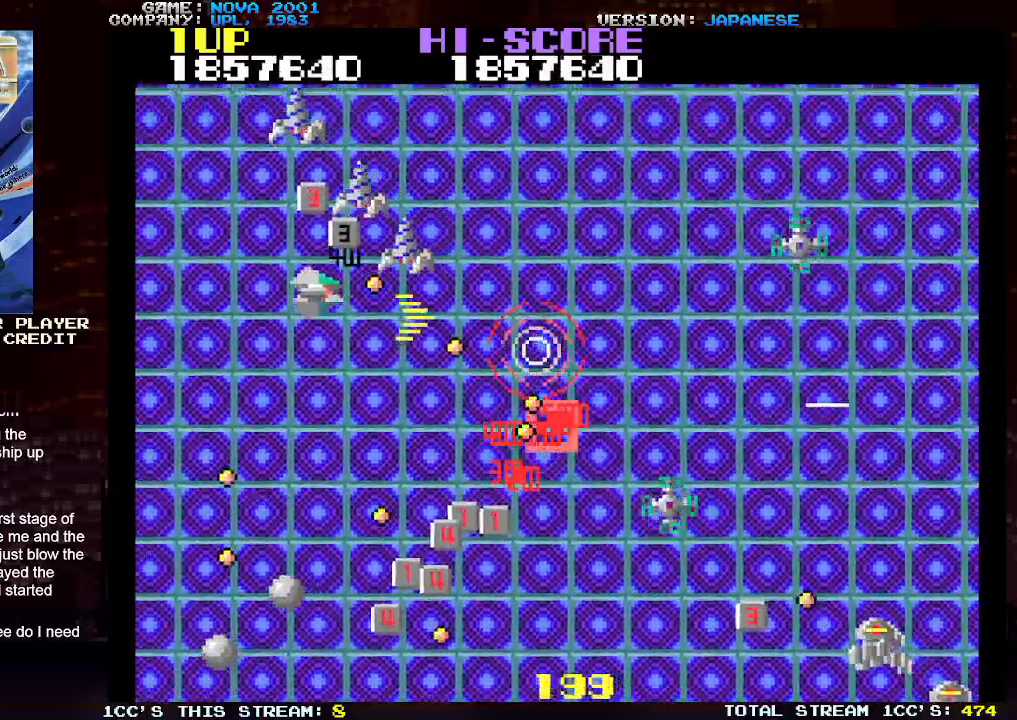
{"buttons": ["TRIANGLE"], "left_stick": "down-left", "events": [[50, "SQUARE", "down"], [133, "SQUARE", "up"], [217, "SQUARE", "down"], [317, "SQUARE", "up"], [400, "SQUARE", "down"], [467, "SQUARE", "up"], [500, "left_stick", "down-left"]]}
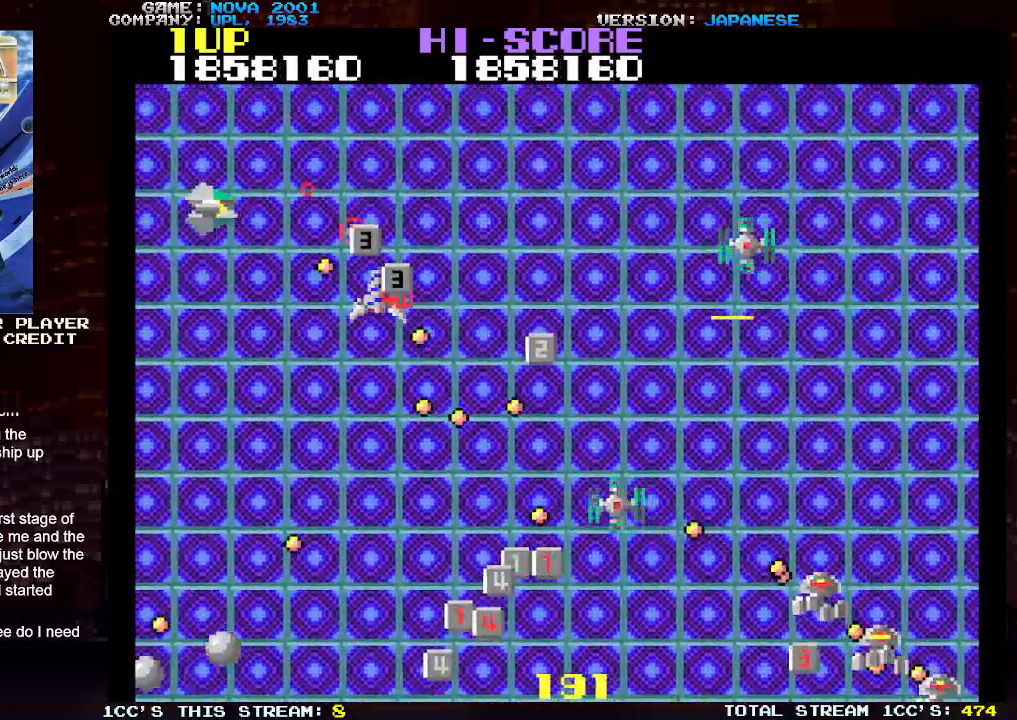
{"buttons": ["SQUARE", "TRIANGLE"], "left_stick": "down", "events": [[50, "SQUARE", "down"], [133, "SQUARE", "up"], [133, "left_stick", "down"], [250, "SQUARE", "down"], [333, "SQUARE", "up"], [433, "SQUARE", "down"]]}